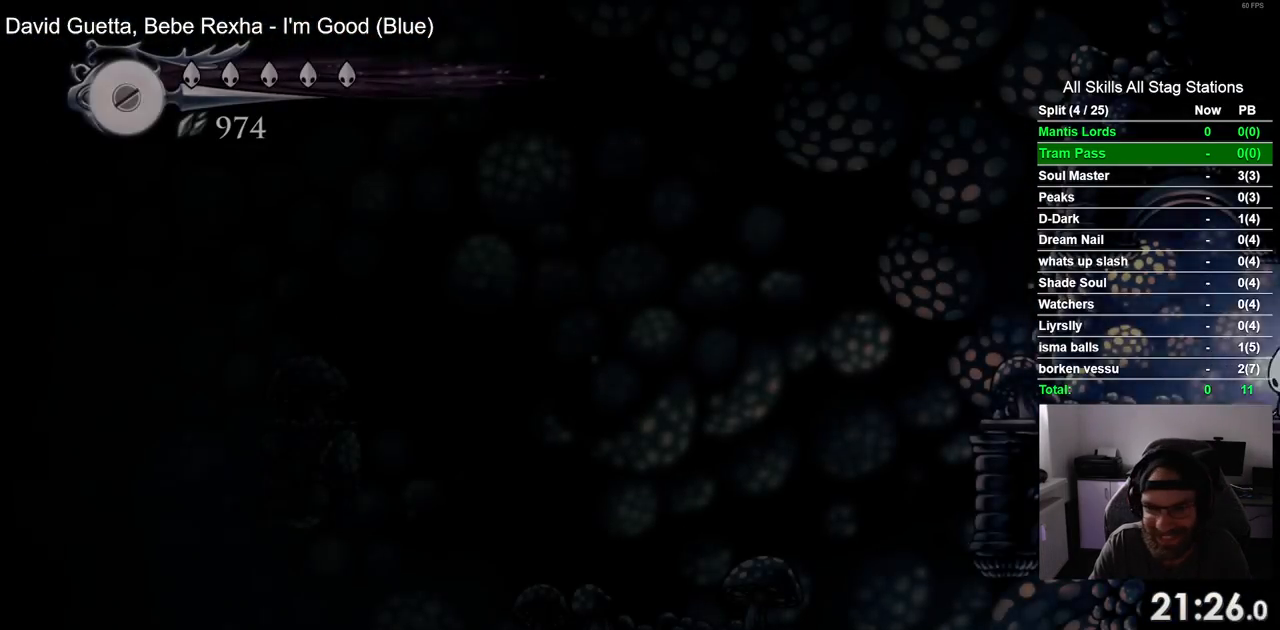
Gameplay with a controller (PlayStation layout); each line is a JSON object with the inputs held at the frame after it (dt_ms = milliseconds from this image to that frame). "events" lists button and stick changes between this image and that frame as [ms after this image, input, new state], when the widget could be followed in between. Not read: R1 SQUARE.
{"dt_ms": 500, "buttons": ["DPAD_LEFT"], "left_stick": "center", "right_stick": "center", "events": []}
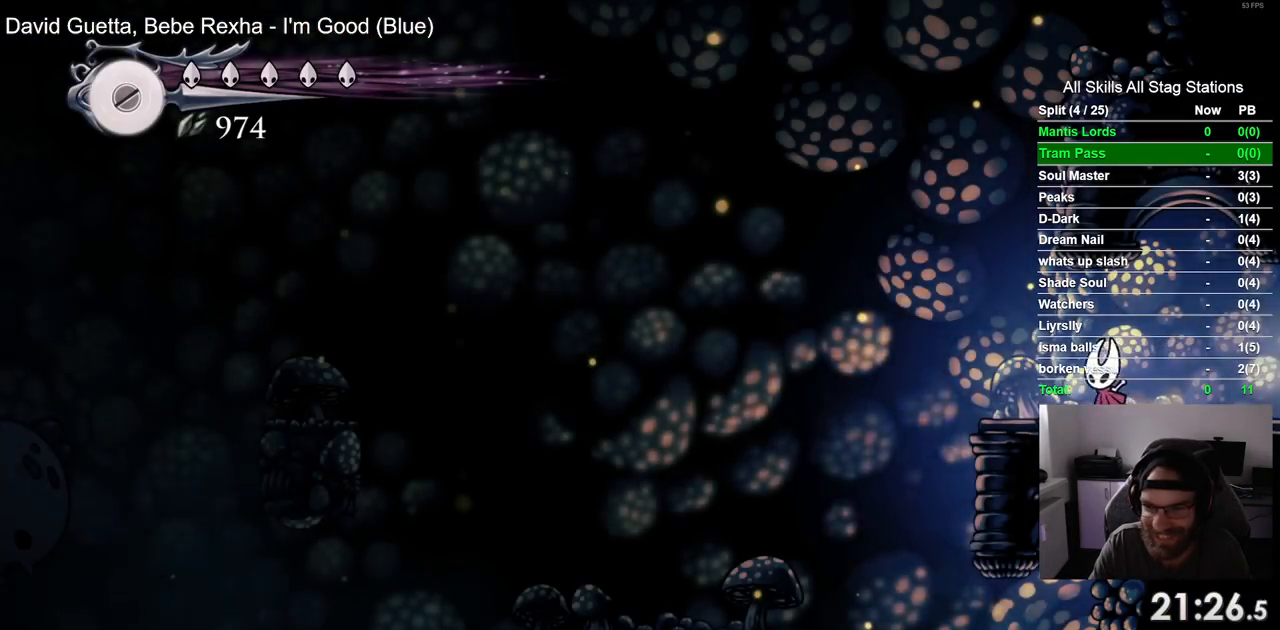
{"dt_ms": 500, "buttons": ["DPAD_LEFT"], "left_stick": "center", "right_stick": "center", "events": [[200, "R2", "down"], [400, "R2", "up"]]}
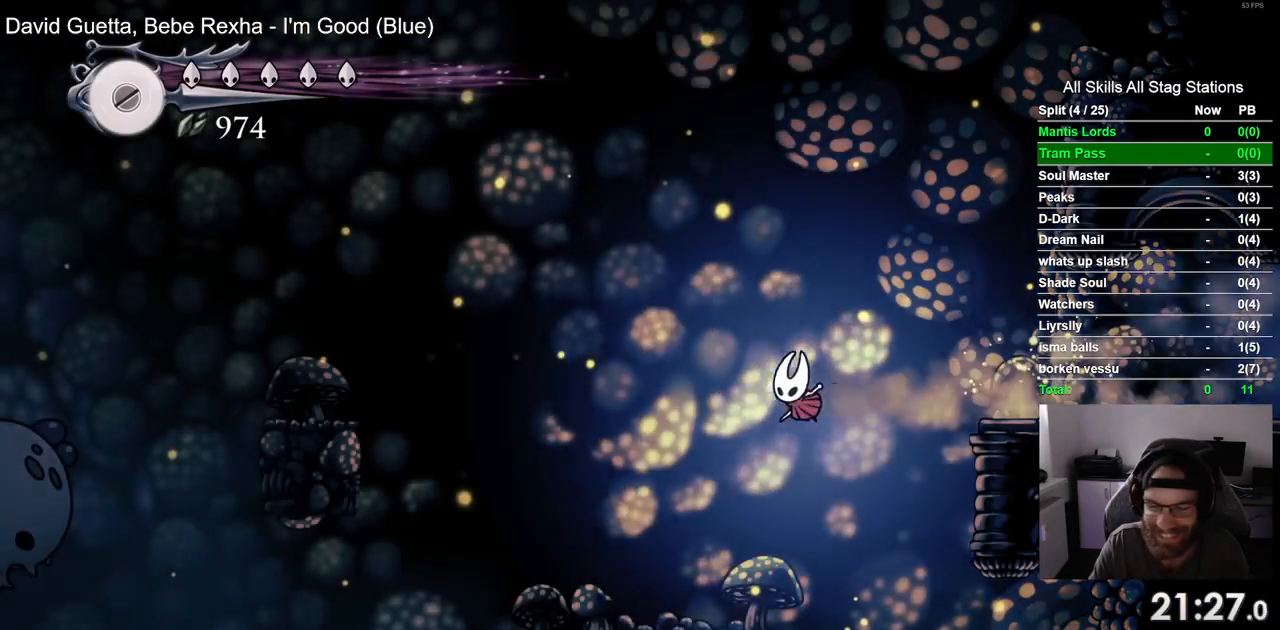
{"dt_ms": 500, "buttons": ["DPAD_LEFT"], "left_stick": "center", "right_stick": "center", "events": []}
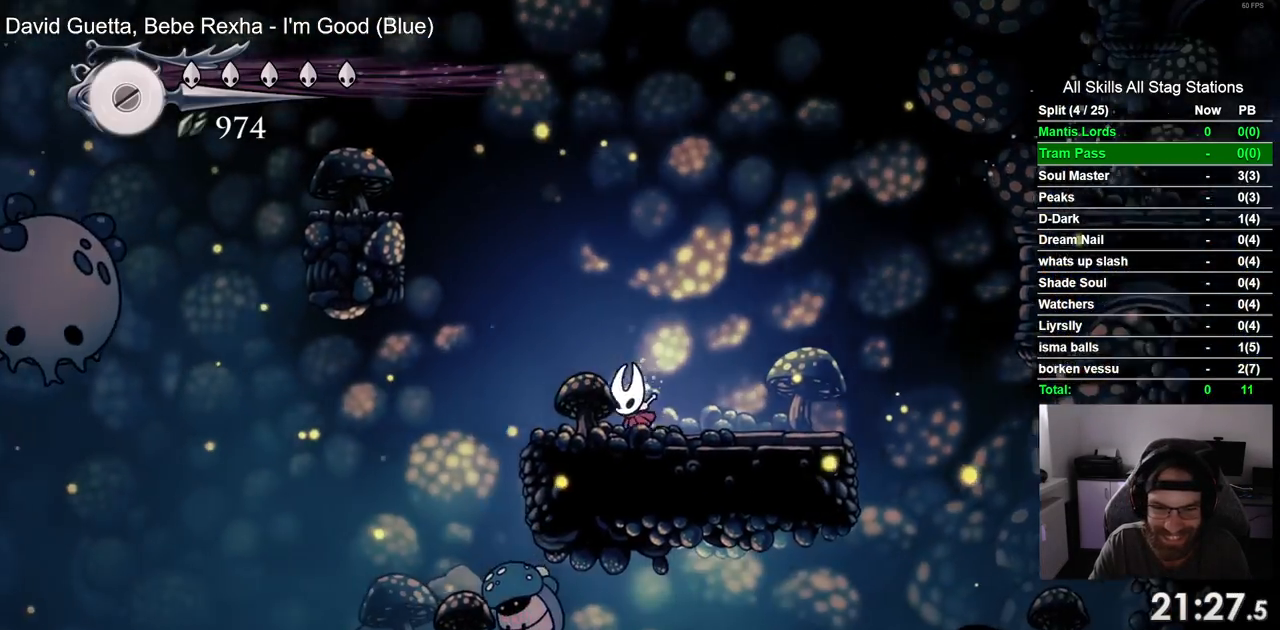
{"dt_ms": 500, "buttons": ["CROSS", "DPAD_LEFT"], "left_stick": "center", "right_stick": "center", "events": [[83, "CROSS", "down"]]}
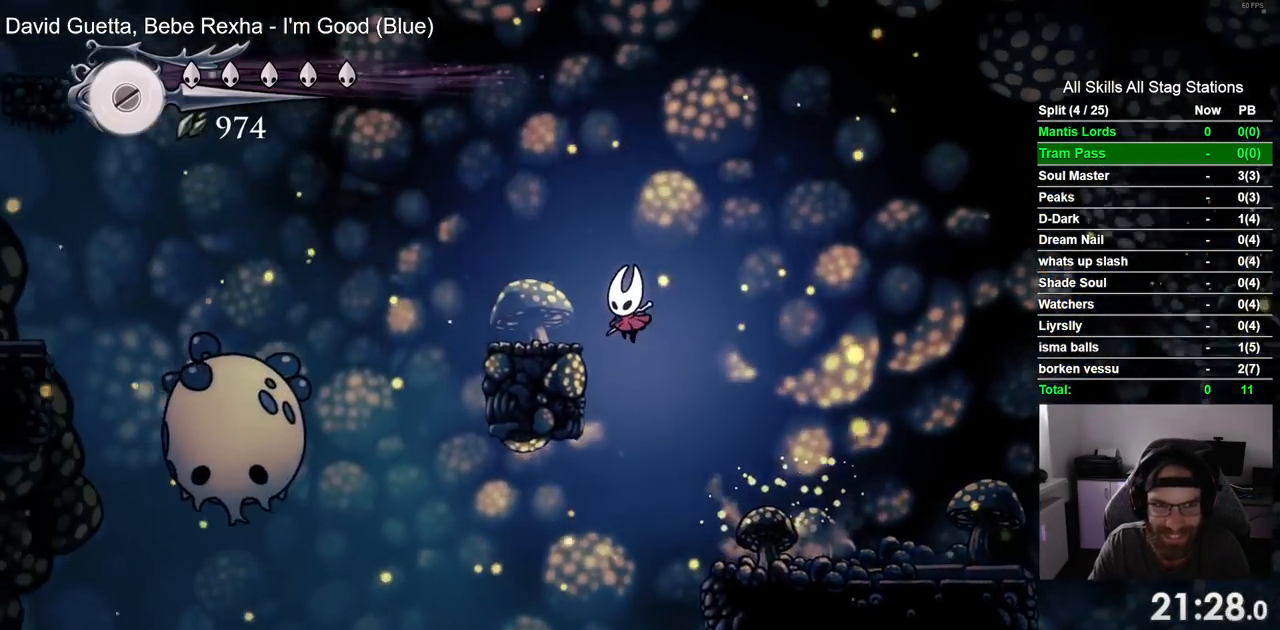
{"dt_ms": 500, "buttons": ["CROSS", "DPAD_LEFT"], "left_stick": "center", "right_stick": "center", "events": [[83, "CROSS", "up"], [300, "CROSS", "down"]]}
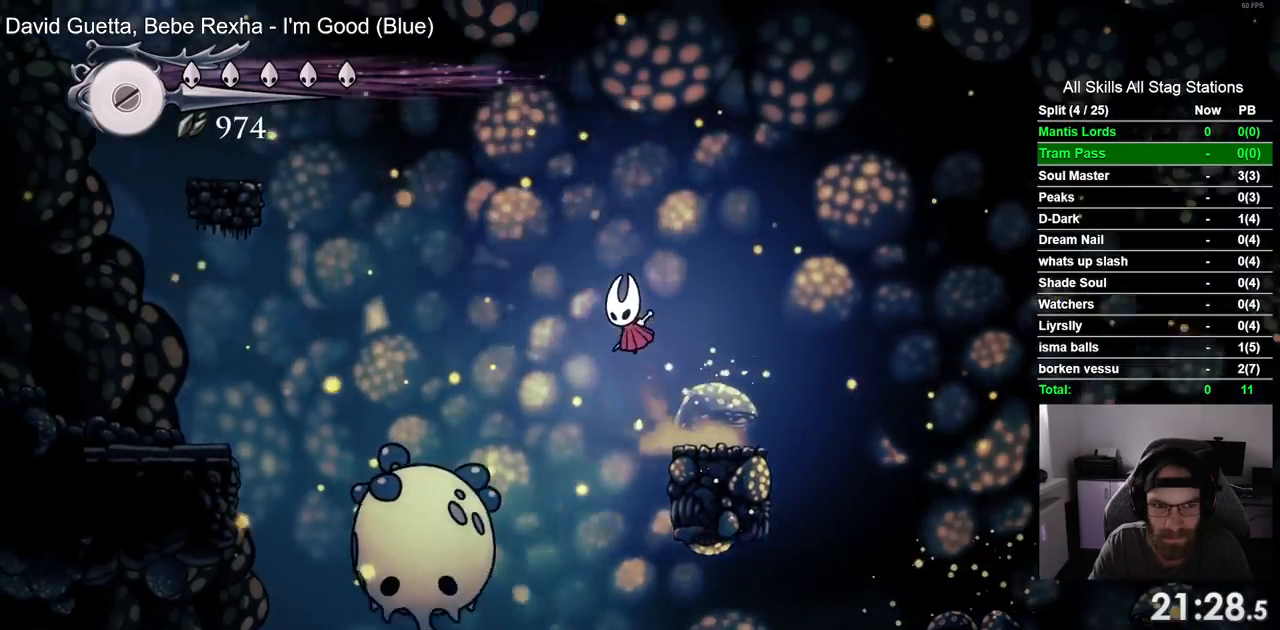
{"dt_ms": 500, "buttons": ["R2", "DPAD_LEFT"], "left_stick": "center", "right_stick": "center", "events": [[350, "R2", "down"], [383, "CROSS", "up"]]}
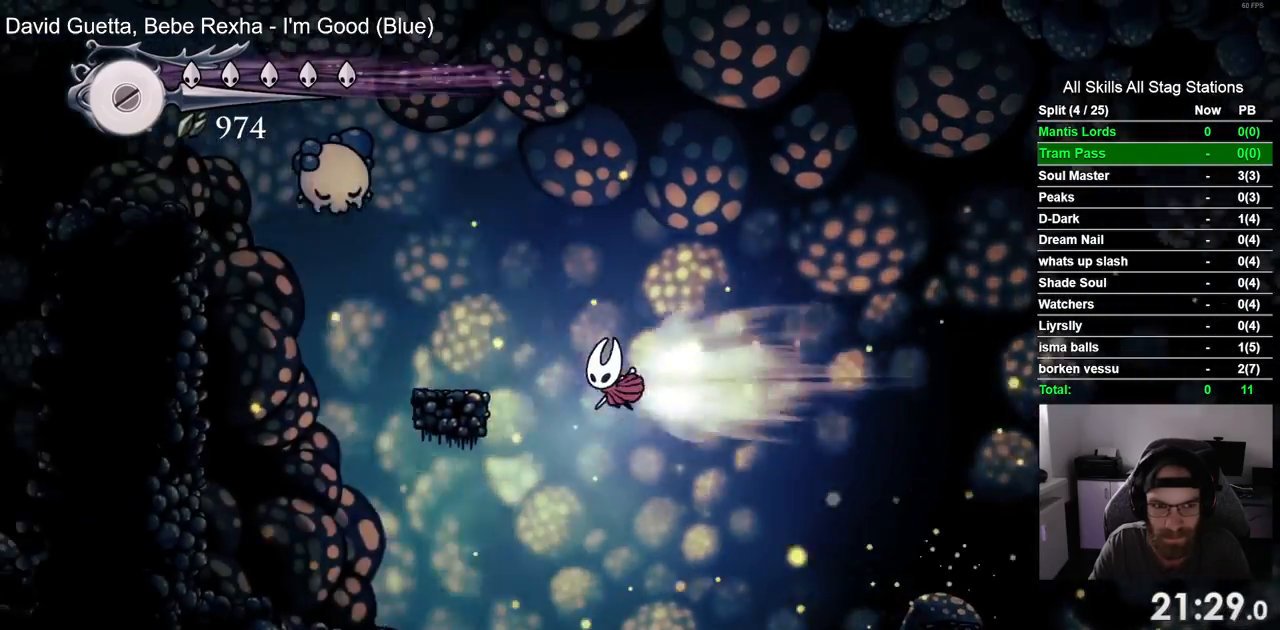
{"dt_ms": 500, "buttons": ["DPAD_LEFT"], "left_stick": "center", "right_stick": "center", "events": [[67, "R2", "up"]]}
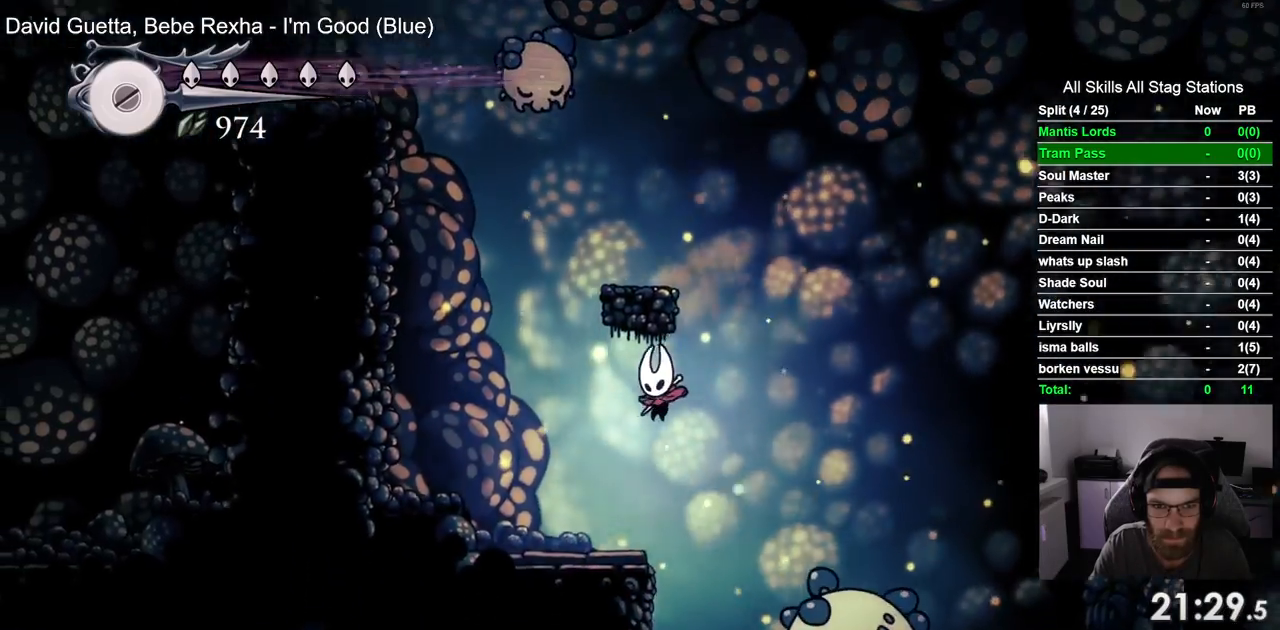
{"dt_ms": 500, "buttons": ["DPAD_LEFT"], "left_stick": "center", "right_stick": "center", "events": [[167, "CROSS", "down"], [350, "CROSS", "up"]]}
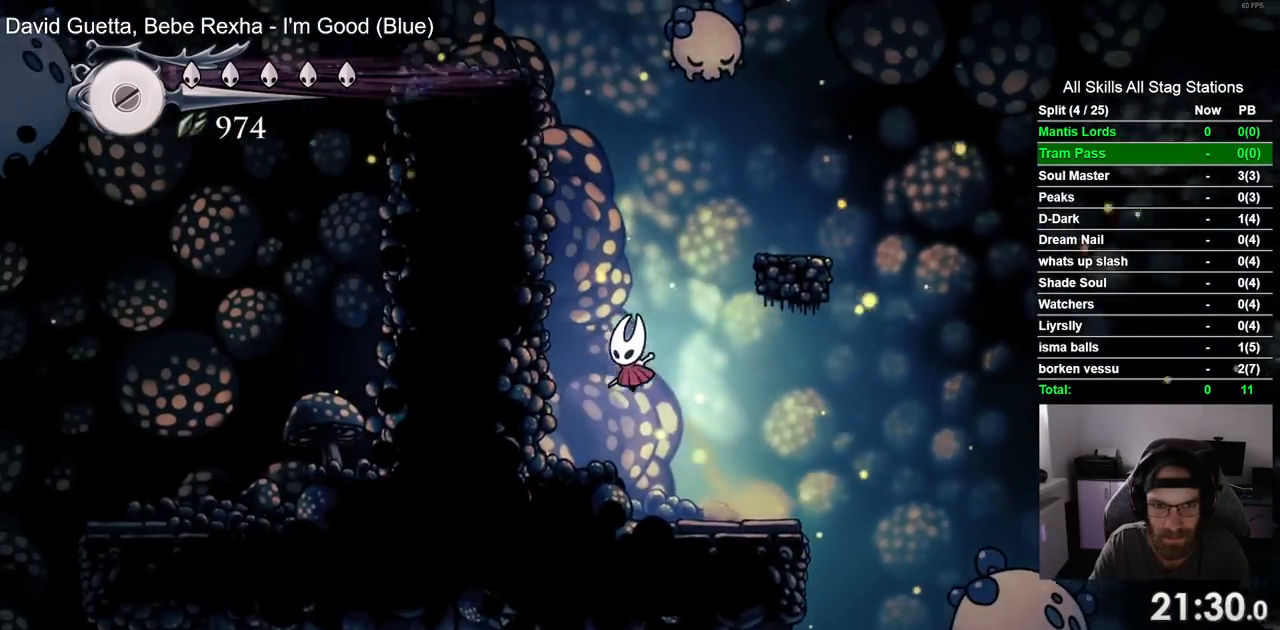
{"dt_ms": 500, "buttons": ["CROSS", "DPAD_LEFT"], "left_stick": "center", "right_stick": "center", "events": [[183, "CROSS", "down"], [400, "CROSS", "up"], [500, "CROSS", "down"]]}
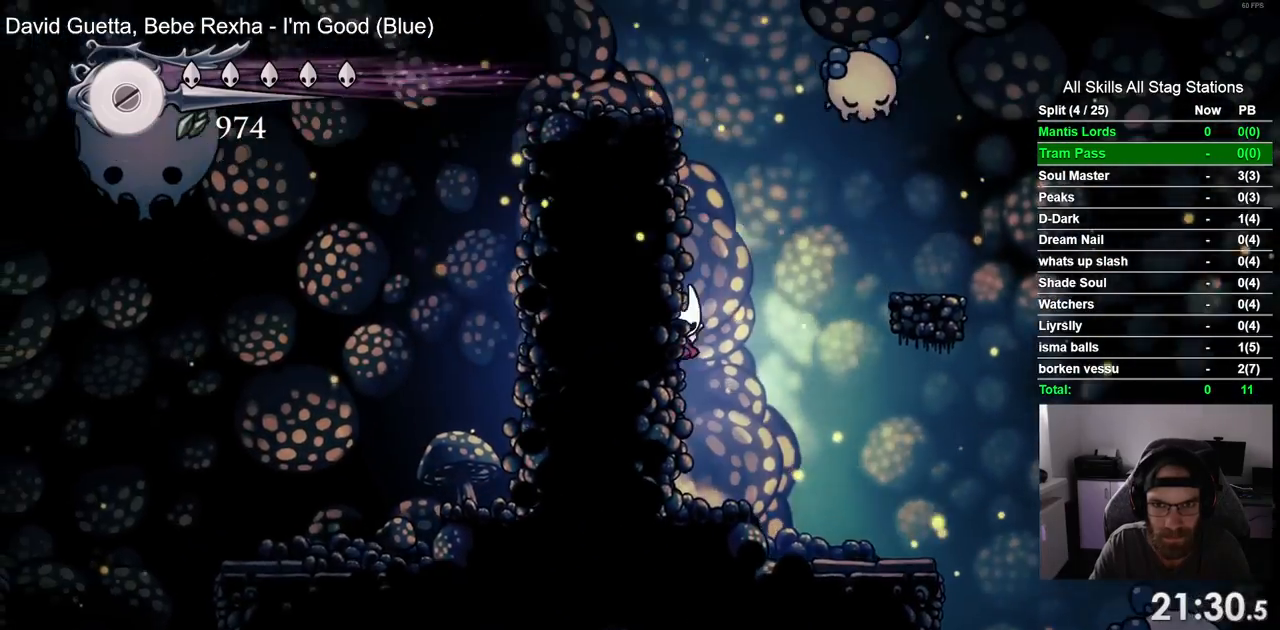
{"dt_ms": 500, "buttons": ["CROSS", "DPAD_LEFT"], "left_stick": "center", "right_stick": "center", "events": [[233, "CROSS", "up"], [317, "CROSS", "down"]]}
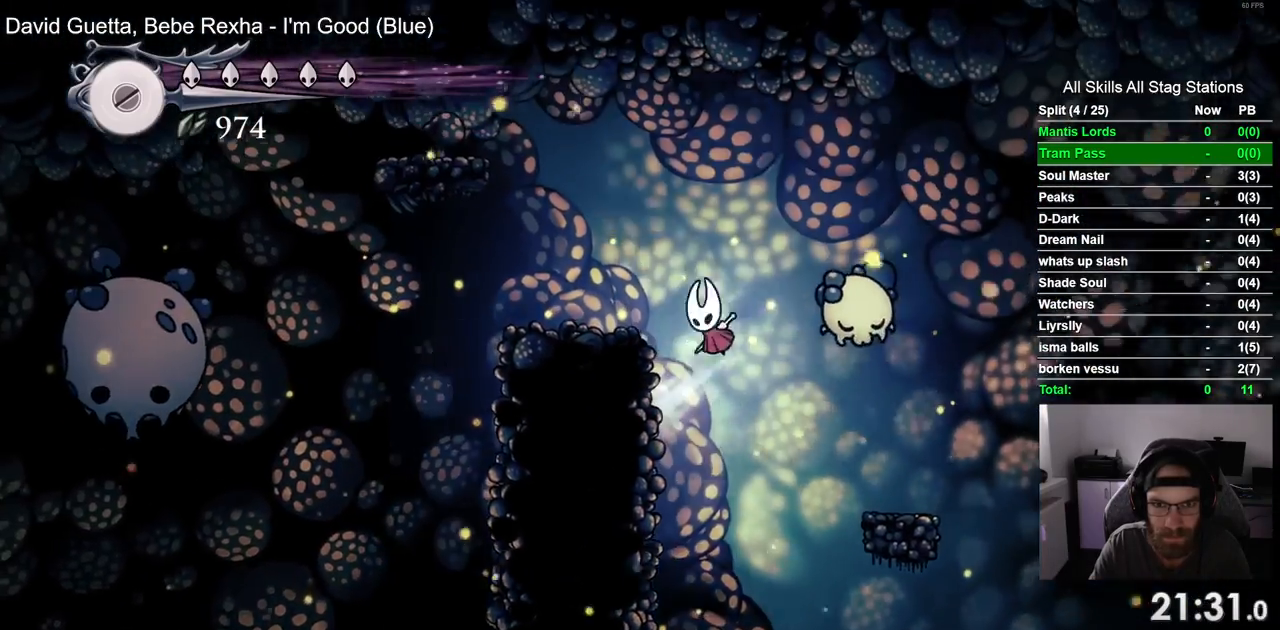
{"dt_ms": 500, "buttons": ["CROSS", "DPAD_LEFT"], "left_stick": "center", "right_stick": "center", "events": [[33, "CROSS", "up"], [267, "CROSS", "down"]]}
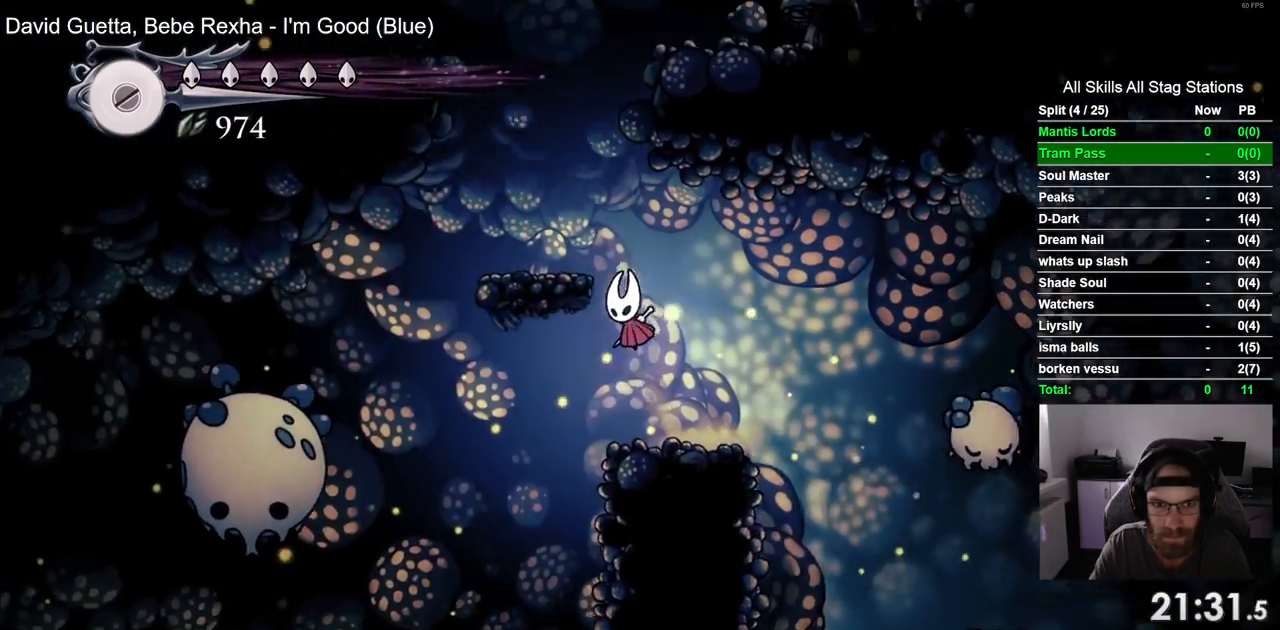
{"dt_ms": 500, "buttons": ["CROSS", "DPAD_RIGHT"], "left_stick": "center", "right_stick": "center", "events": [[100, "CROSS", "up"], [283, "CROSS", "down"], [333, "DPAD_LEFT", "up"], [350, "DPAD_RIGHT", "down"]]}
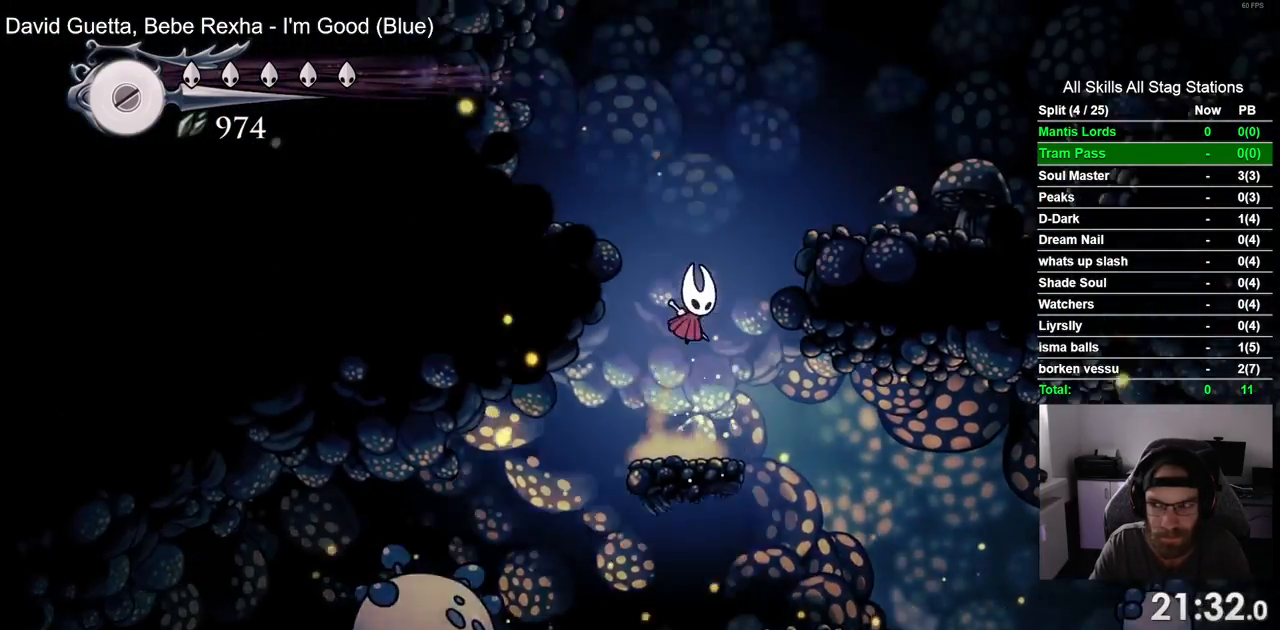
{"dt_ms": 500, "buttons": ["CROSS", "DPAD_RIGHT"], "left_stick": "center", "right_stick": "center", "events": [[283, "CROSS", "up"], [500, "CROSS", "down"]]}
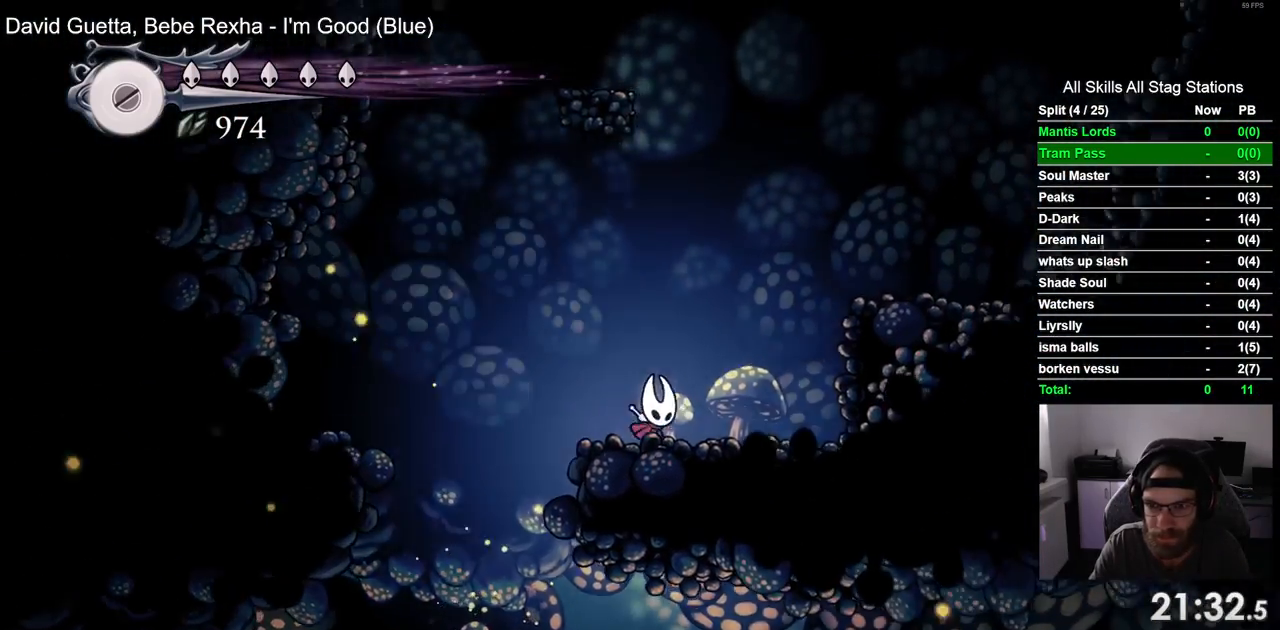
{"dt_ms": 500, "buttons": ["DPAD_RIGHT"], "left_stick": "center", "right_stick": "center", "events": [[367, "CROSS", "up"]]}
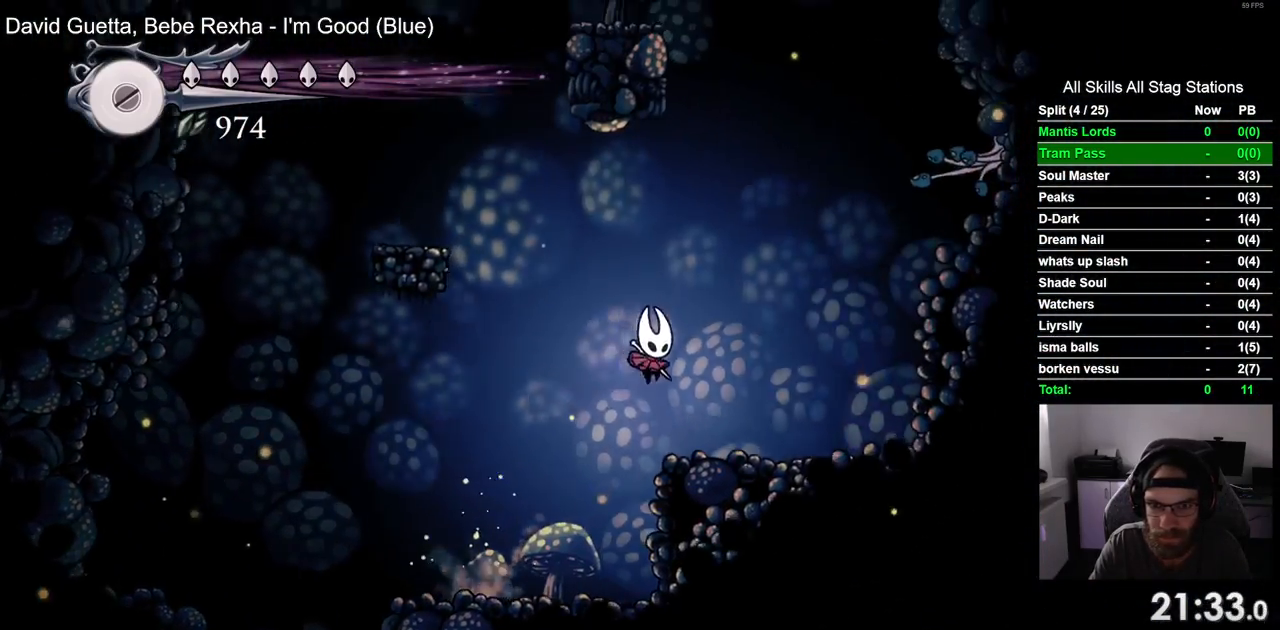
{"dt_ms": 500, "buttons": ["CROSS", "DPAD_LEFT"], "left_stick": "center", "right_stick": "center", "events": [[50, "DPAD_RIGHT", "up"], [117, "DPAD_LEFT", "down"], [200, "CROSS", "down"]]}
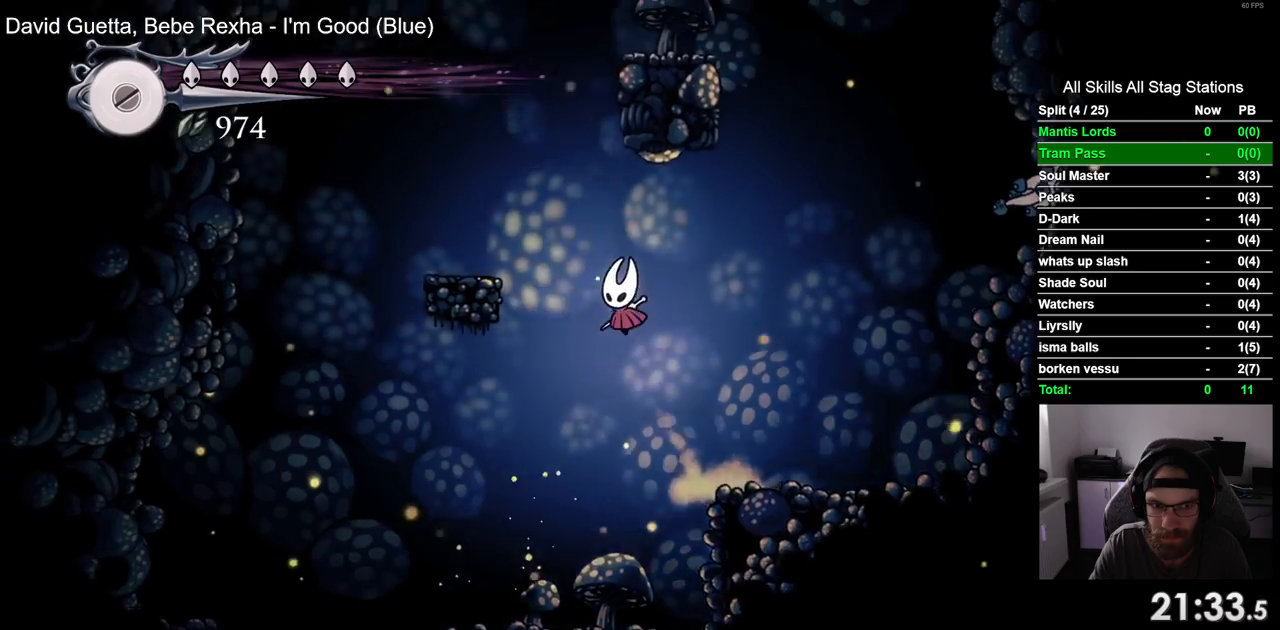
{"dt_ms": 500, "buttons": ["CROSS", "DPAD_RIGHT"], "left_stick": "center", "right_stick": "center", "events": [[200, "CROSS", "up"], [350, "DPAD_LEFT", "up"], [350, "DPAD_UP", "down"], [400, "CROSS", "down"], [400, "DPAD_UP", "up"], [450, "DPAD_RIGHT", "down"]]}
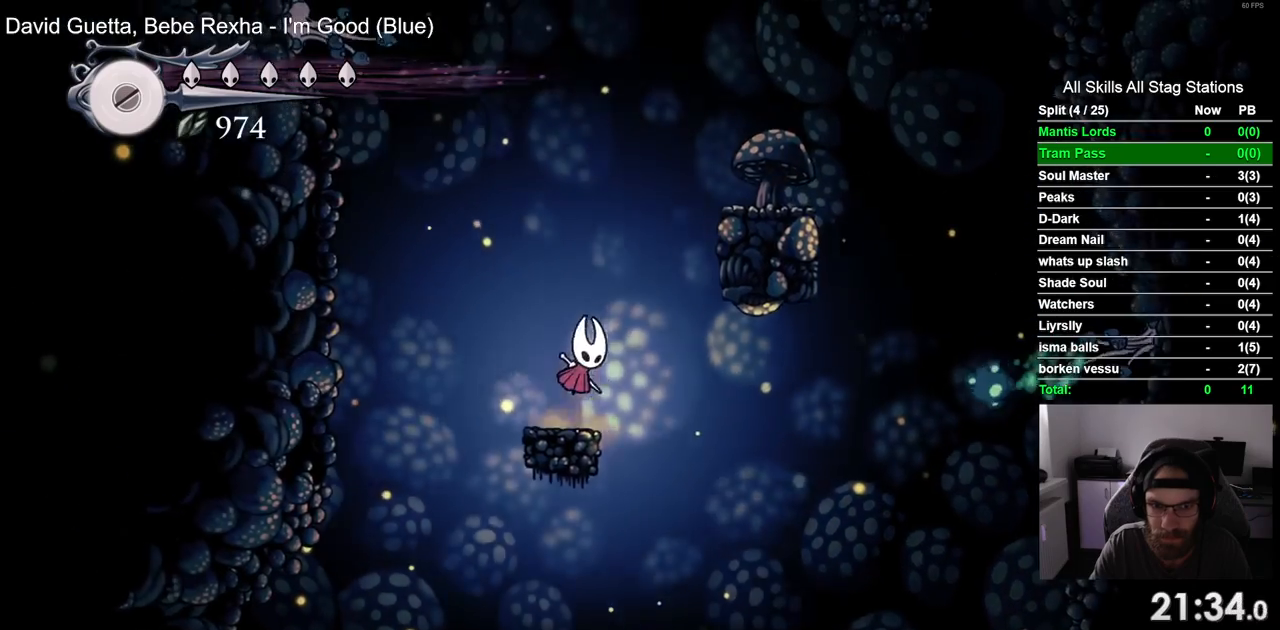
{"dt_ms": 500, "buttons": [], "left_stick": "center", "right_stick": "center", "events": [[383, "CROSS", "up"], [467, "DPAD_RIGHT", "up"]]}
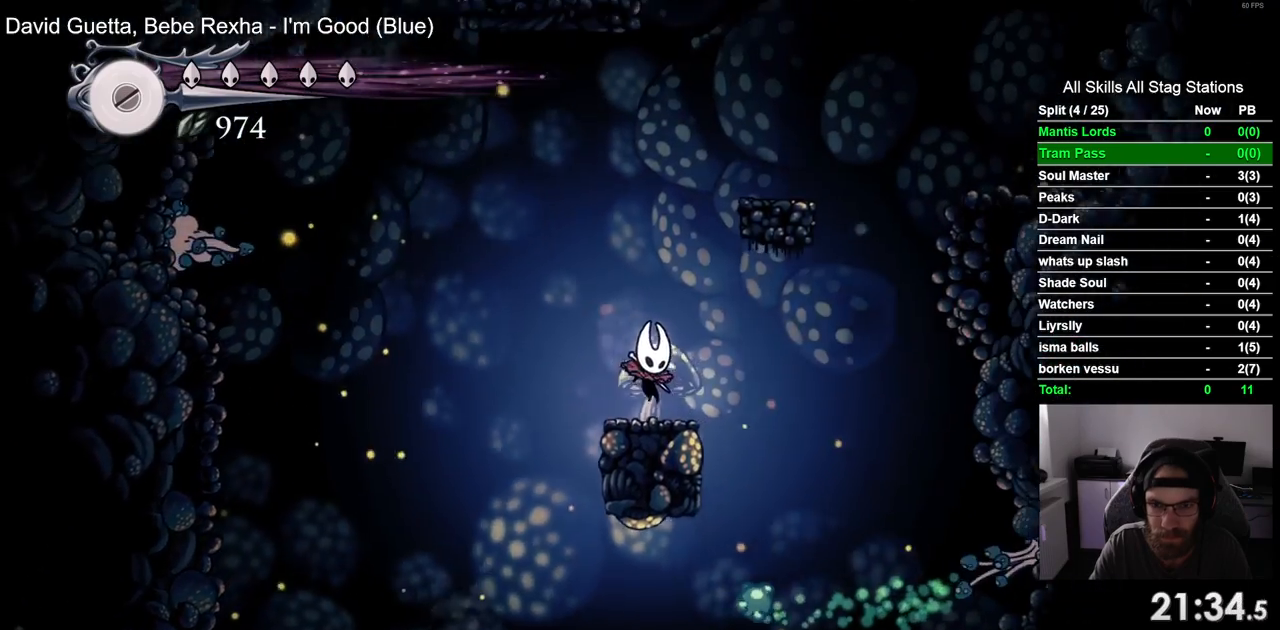
{"dt_ms": 500, "buttons": ["CROSS", "DPAD_RIGHT"], "left_stick": "center", "right_stick": "center", "events": [[83, "CROSS", "down"], [133, "DPAD_RIGHT", "down"]]}
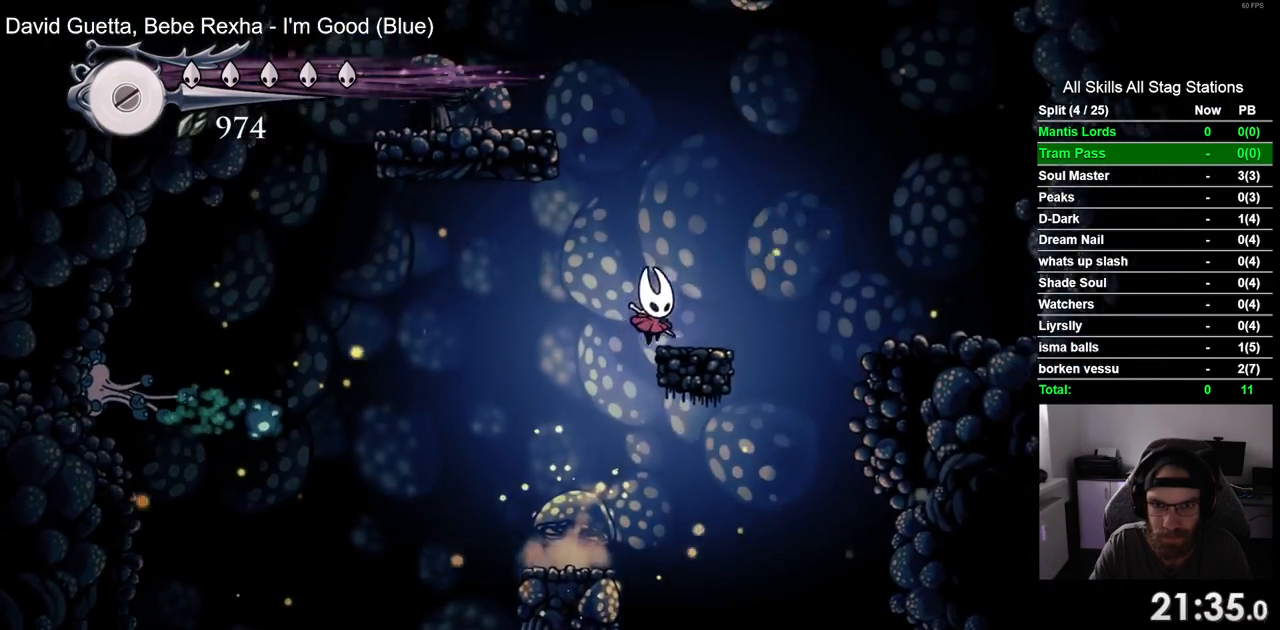
{"dt_ms": 500, "buttons": ["CROSS", "DPAD_LEFT"], "left_stick": "center", "right_stick": "center", "events": [[33, "CROSS", "up"], [117, "DPAD_RIGHT", "up"], [217, "CROSS", "down"], [217, "DPAD_LEFT", "down"]]}
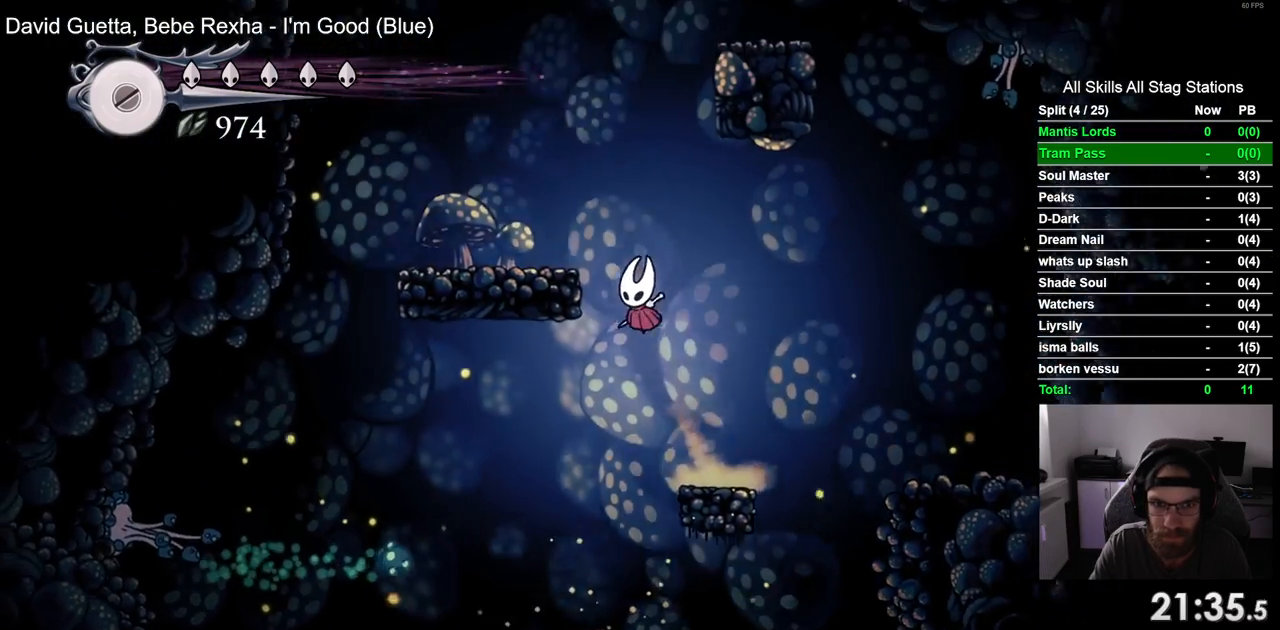
{"dt_ms": 500, "buttons": ["CROSS", "DPAD_RIGHT"], "left_stick": "center", "right_stick": "center", "events": [[133, "CROSS", "up"], [250, "DPAD_LEFT", "up"], [250, "DPAD_UP", "down"], [267, "DPAD_UP", "up"], [300, "DPAD_RIGHT", "down"], [317, "CROSS", "down"]]}
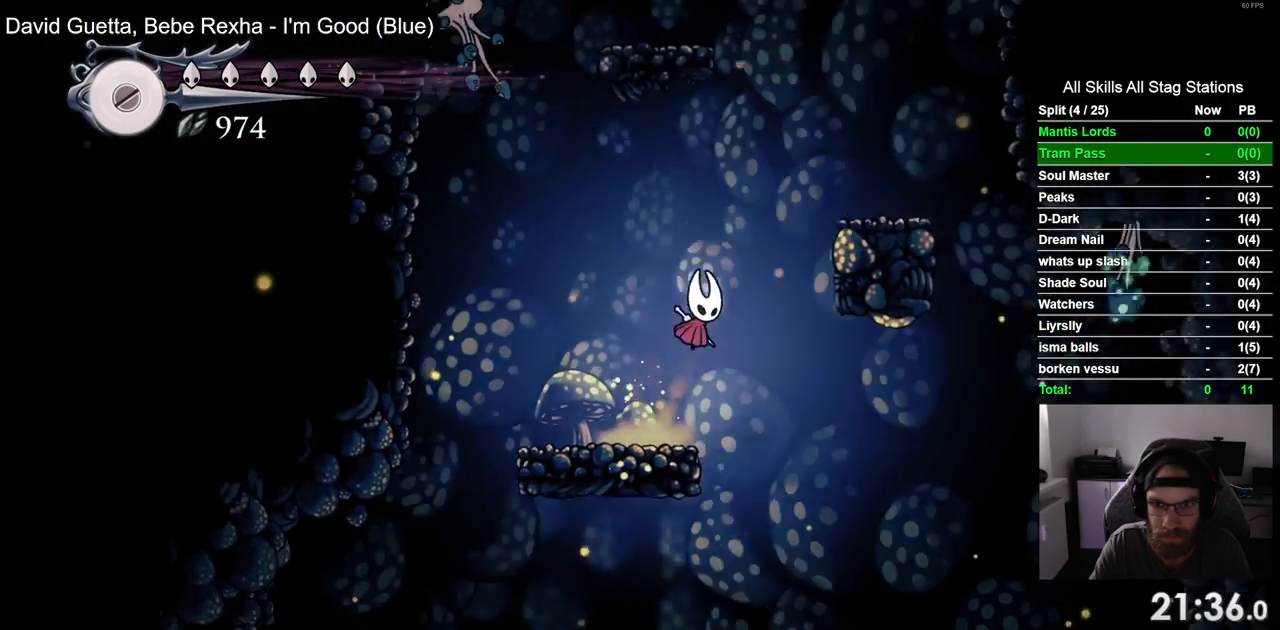
{"dt_ms": 500, "buttons": [], "left_stick": "center", "right_stick": "center", "events": [[333, "CROSS", "up"], [450, "DPAD_RIGHT", "up"]]}
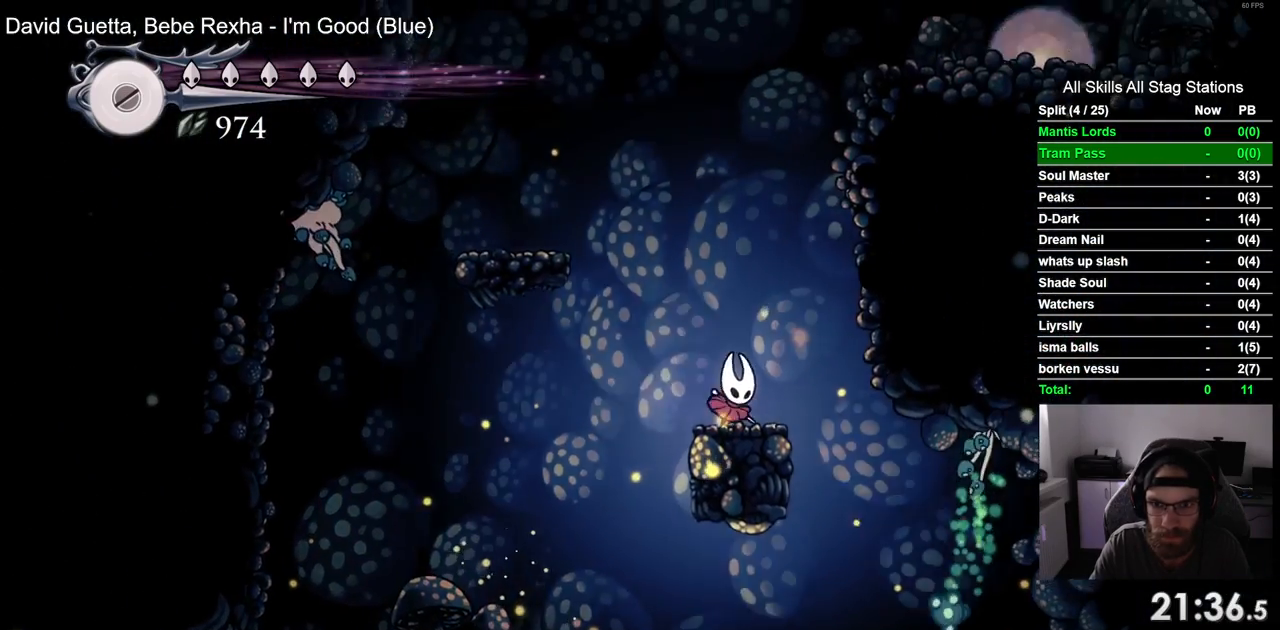
{"dt_ms": 500, "buttons": ["DPAD_LEFT"], "left_stick": "center", "right_stick": "center", "events": [[17, "DPAD_LEFT", "down"], [50, "CROSS", "down"], [400, "CROSS", "up"]]}
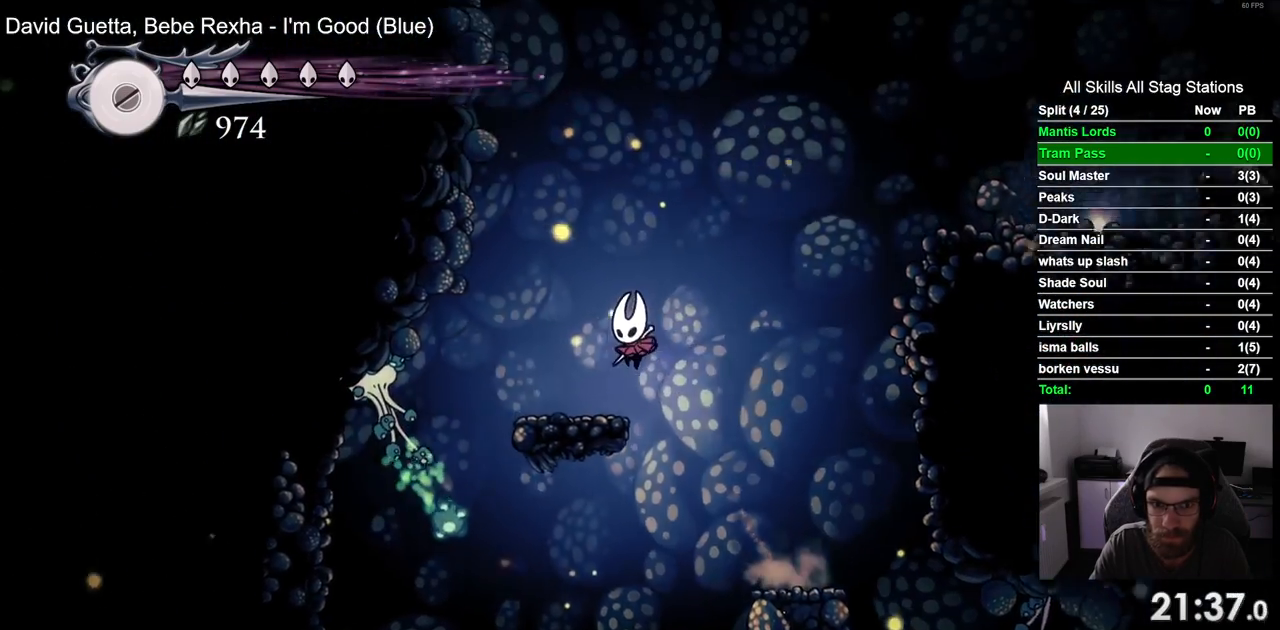
{"dt_ms": 500, "buttons": ["CROSS", "DPAD_RIGHT"], "left_stick": "center", "right_stick": "center", "events": [[100, "DPAD_LEFT", "up"], [167, "DPAD_RIGHT", "down"], [183, "CROSS", "down"]]}
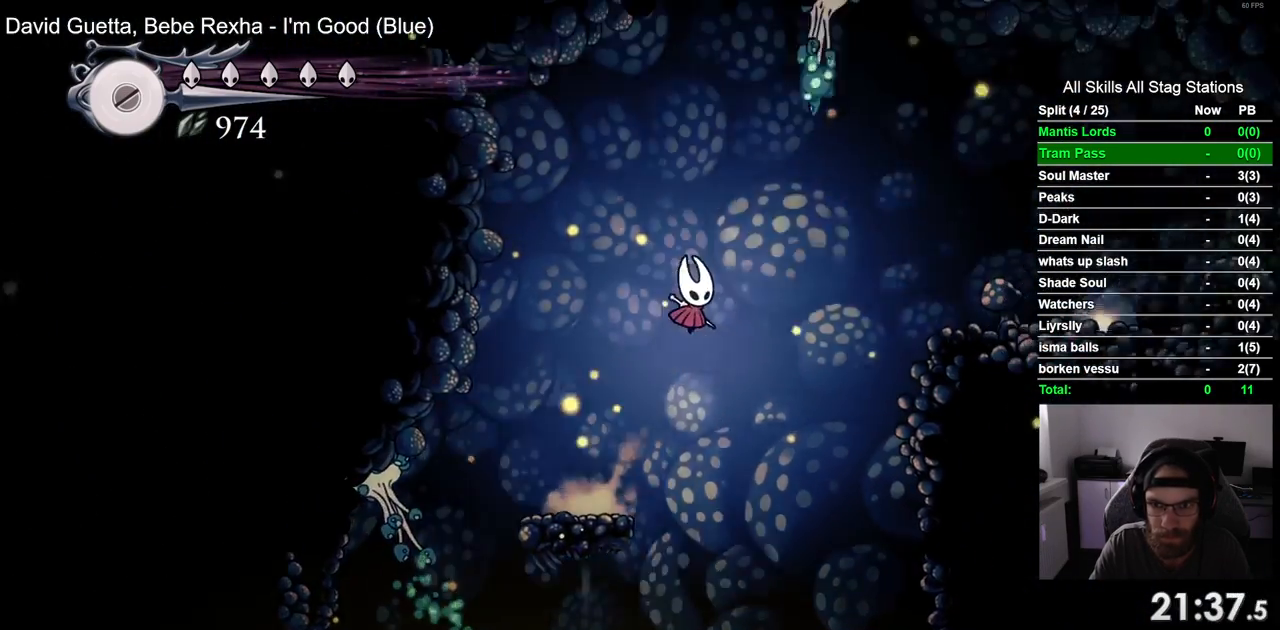
{"dt_ms": 500, "buttons": ["DPAD_RIGHT"], "left_stick": "center", "right_stick": "center", "events": [[67, "R2", "down"], [133, "CROSS", "up"], [267, "R2", "up"]]}
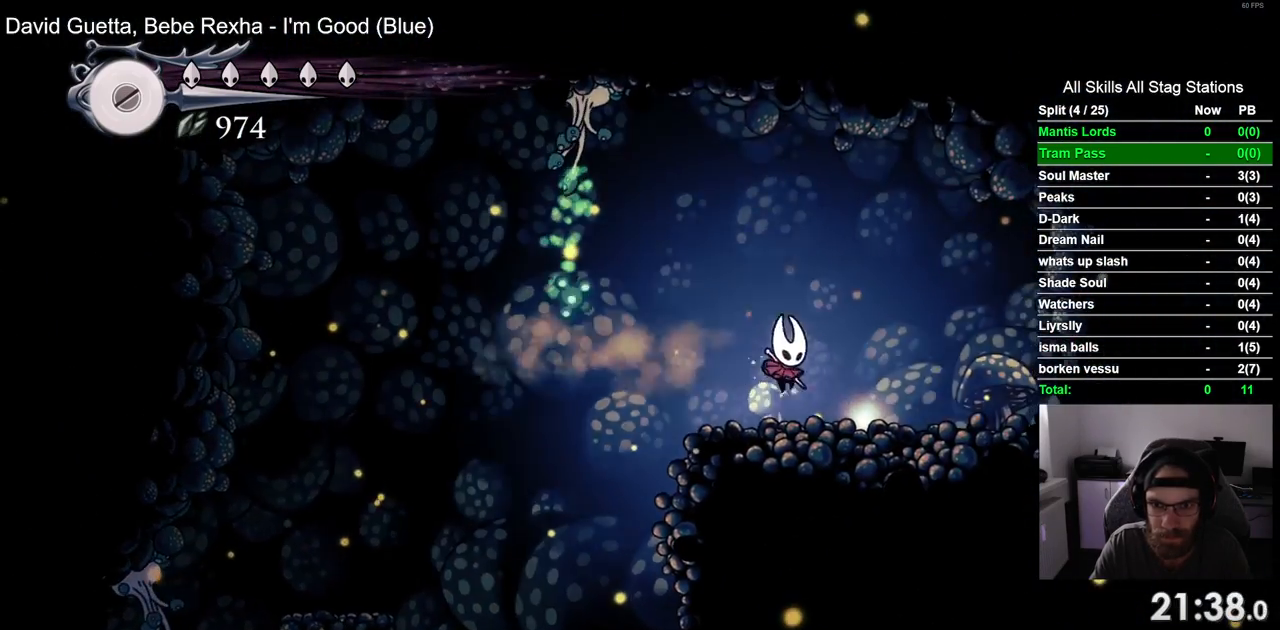
{"dt_ms": 500, "buttons": ["DPAD_RIGHT"], "left_stick": "center", "right_stick": "center", "events": []}
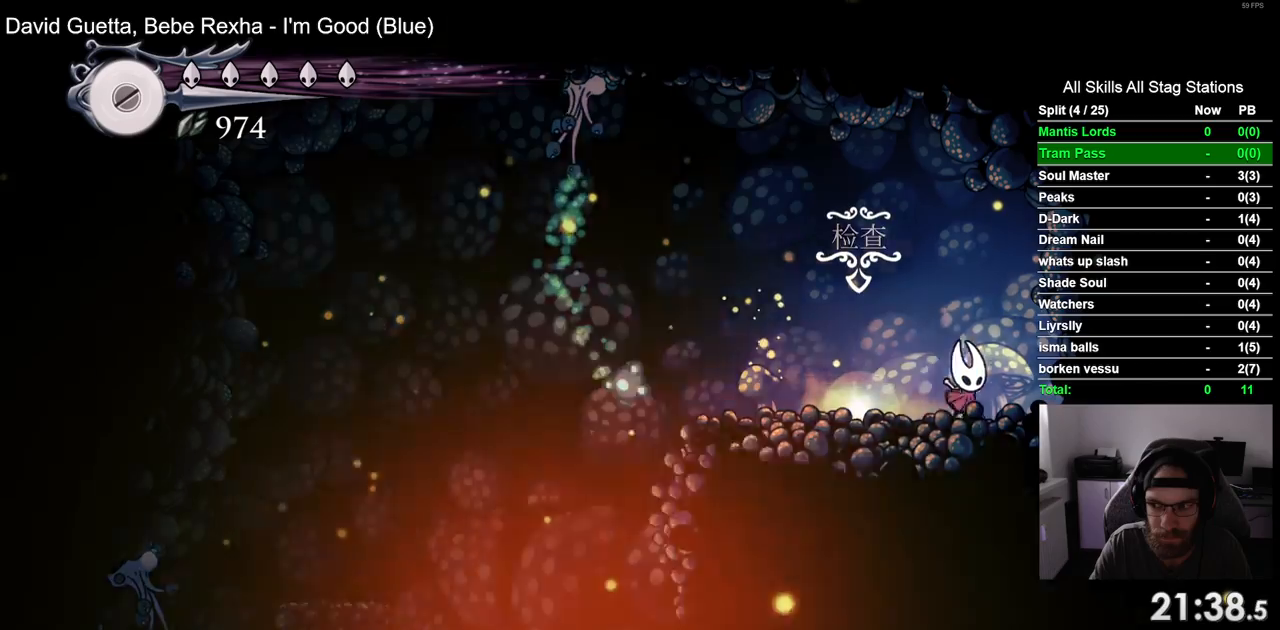
{"dt_ms": 500, "buttons": [], "left_stick": "center", "right_stick": "center", "events": [[50, "DPAD_RIGHT", "up"], [83, "DPAD_LEFT", "down"], [300, "DPAD_LEFT", "up"]]}
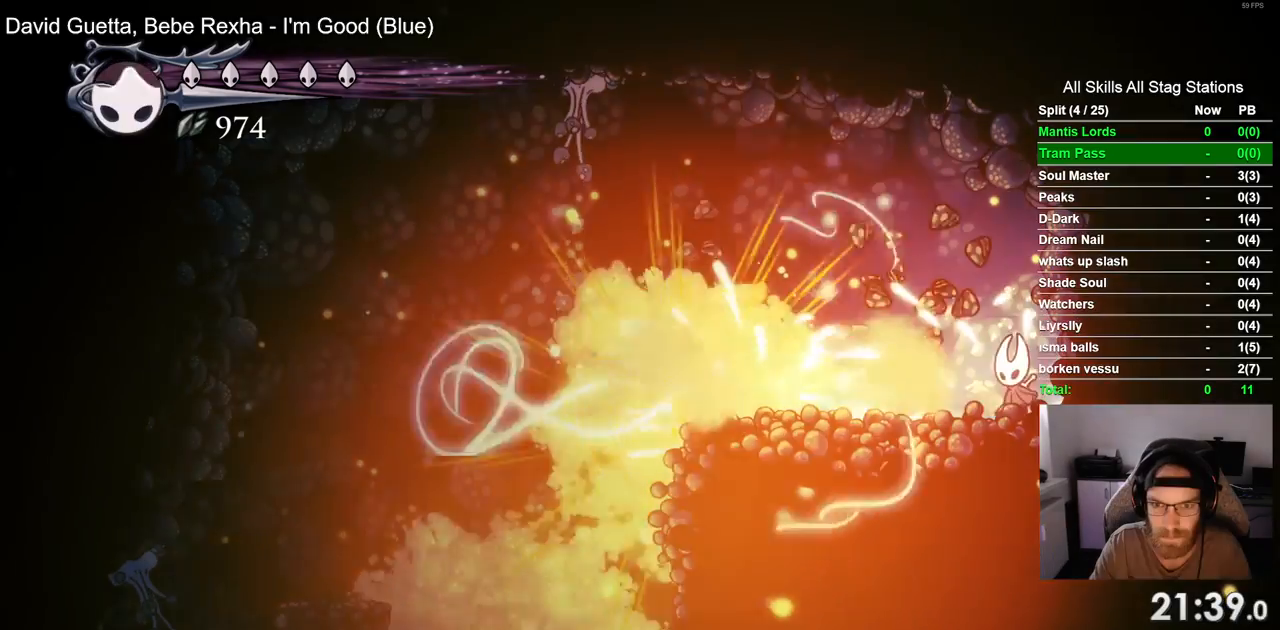
{"dt_ms": 500, "buttons": ["CROSS", "DPAD_LEFT"], "left_stick": "center", "right_stick": "center", "events": [[167, "CROSS", "down"], [300, "DPAD_LEFT", "down"]]}
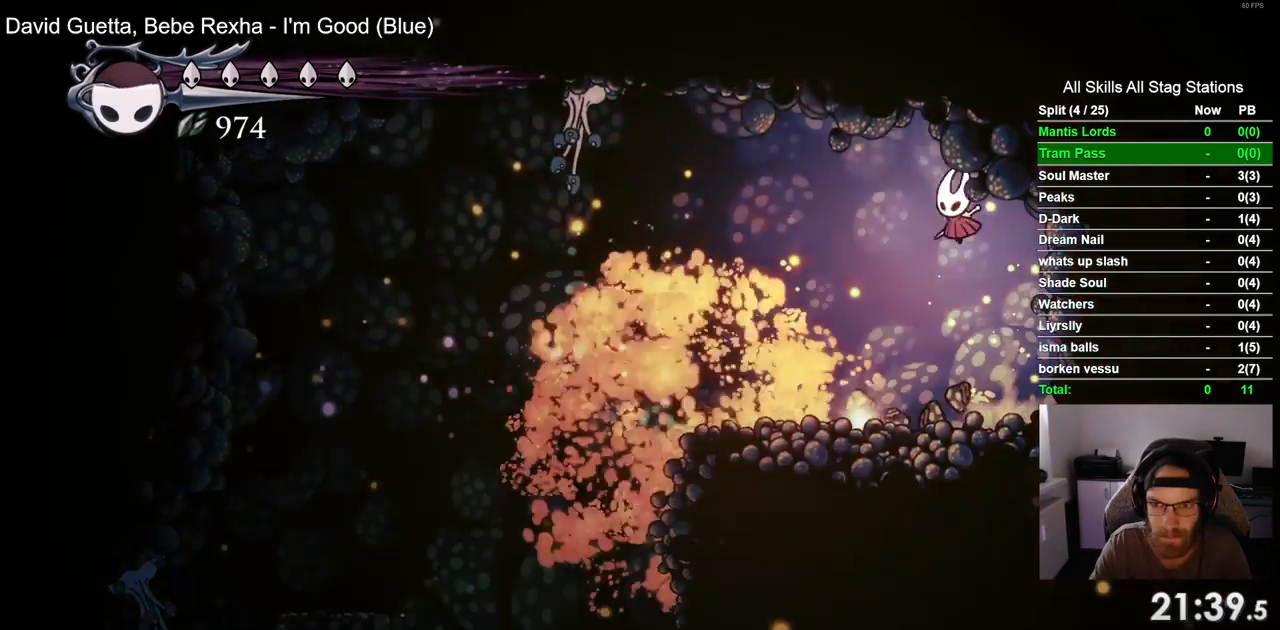
{"dt_ms": 1000, "buttons": ["CROSS", "DPAD_LEFT"], "left_stick": "center", "right_stick": "center"}
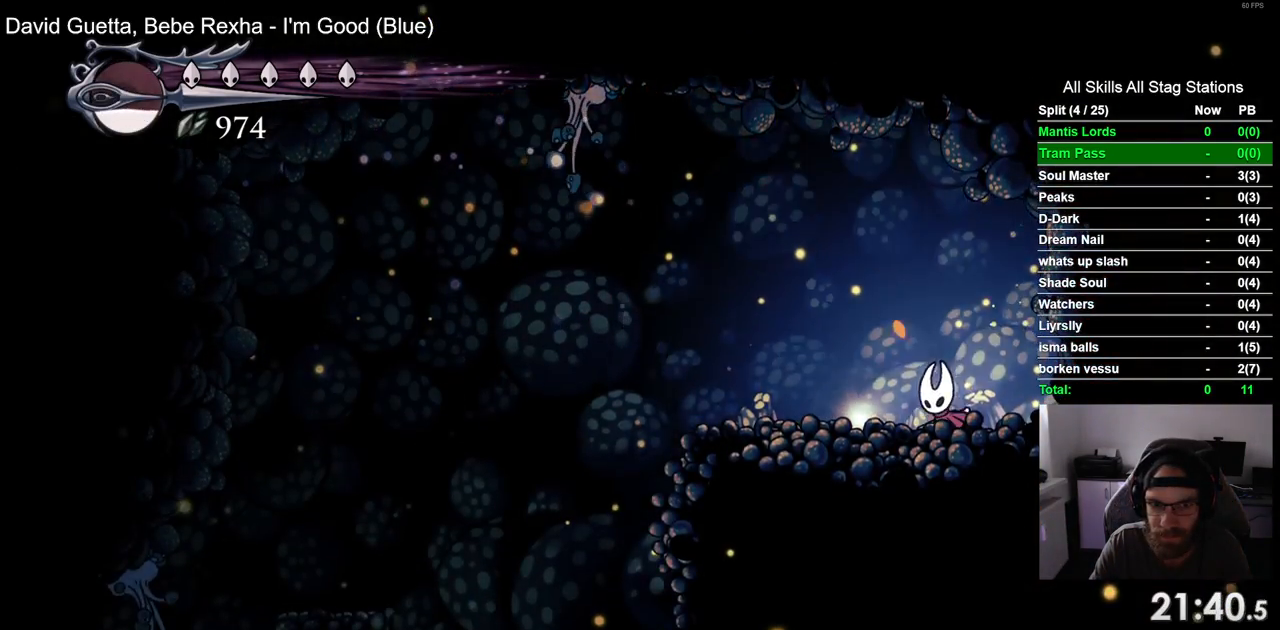
{"dt_ms": 500, "buttons": [], "left_stick": "center", "right_stick": "center"}
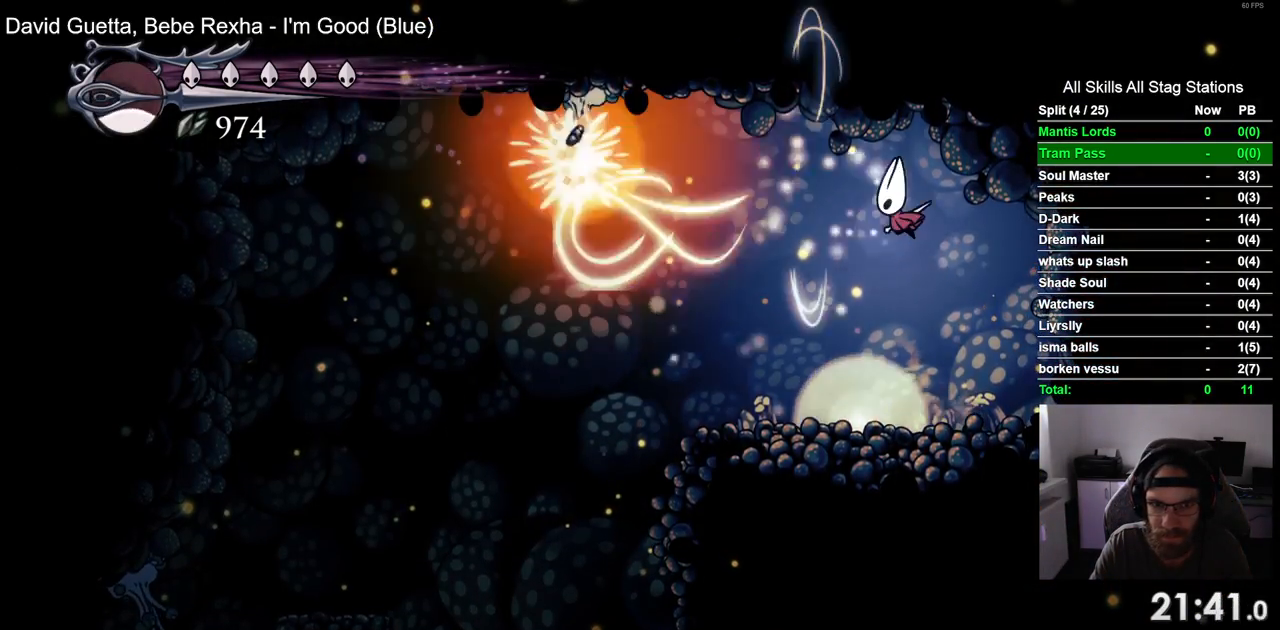
{"dt_ms": 500, "buttons": ["DPAD_LEFT"], "left_stick": "center", "right_stick": "center", "events": [[467, "DPAD_LEFT", "down"]]}